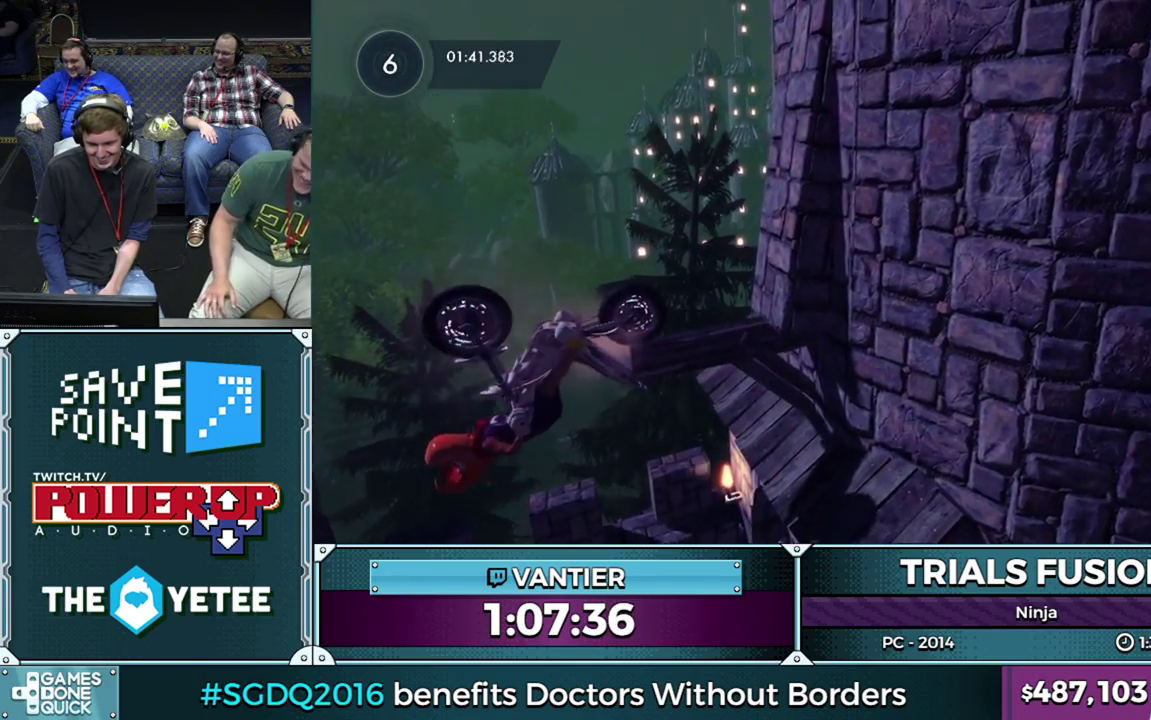
Gameplay with a controller (Xbox layout); each line is a JSON object with the inputs held at the frame after it. "events" lists button and stick changes between this image and that frame as [ms after this image, input, new state], when the widget could be followed in between. This overlay highlights the sticks when they move; stick clicks (L3) are not distinguishable. Not read: L1 L3 R1 R3.
{"buttons": ["R2"], "left_stick": "right", "events": []}
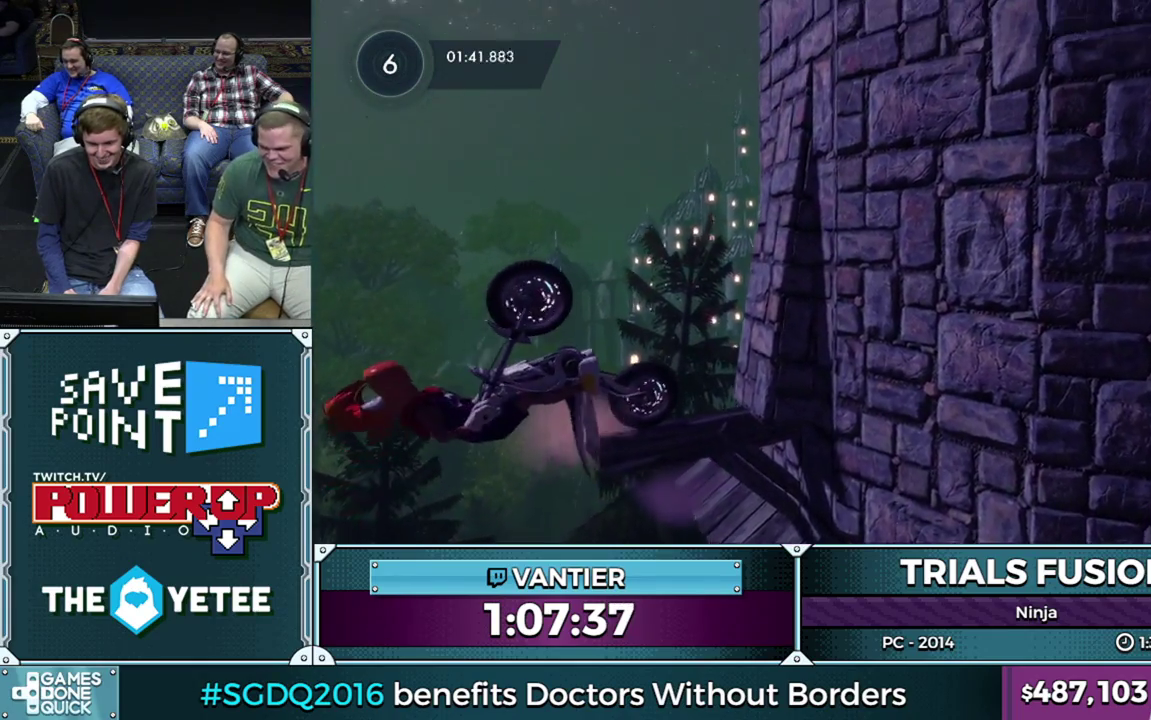
{"buttons": ["L2", "R2"], "left_stick": "right", "events": [[150, "R2", "up"], [250, "L2", "down"], [367, "L2", "up"], [400, "R2", "down"], [433, "L2", "down"]]}
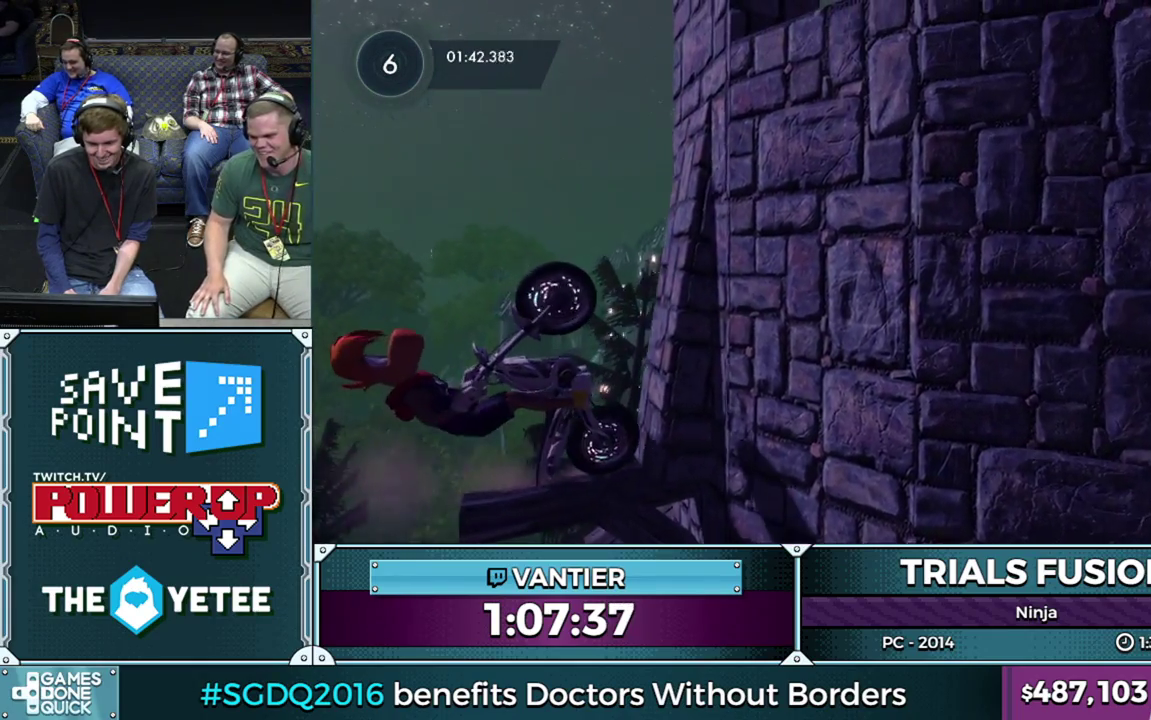
{"buttons": ["R2"], "left_stick": "right", "events": [[33, "L2", "up"], [133, "L2", "down"], [200, "L2", "up"]]}
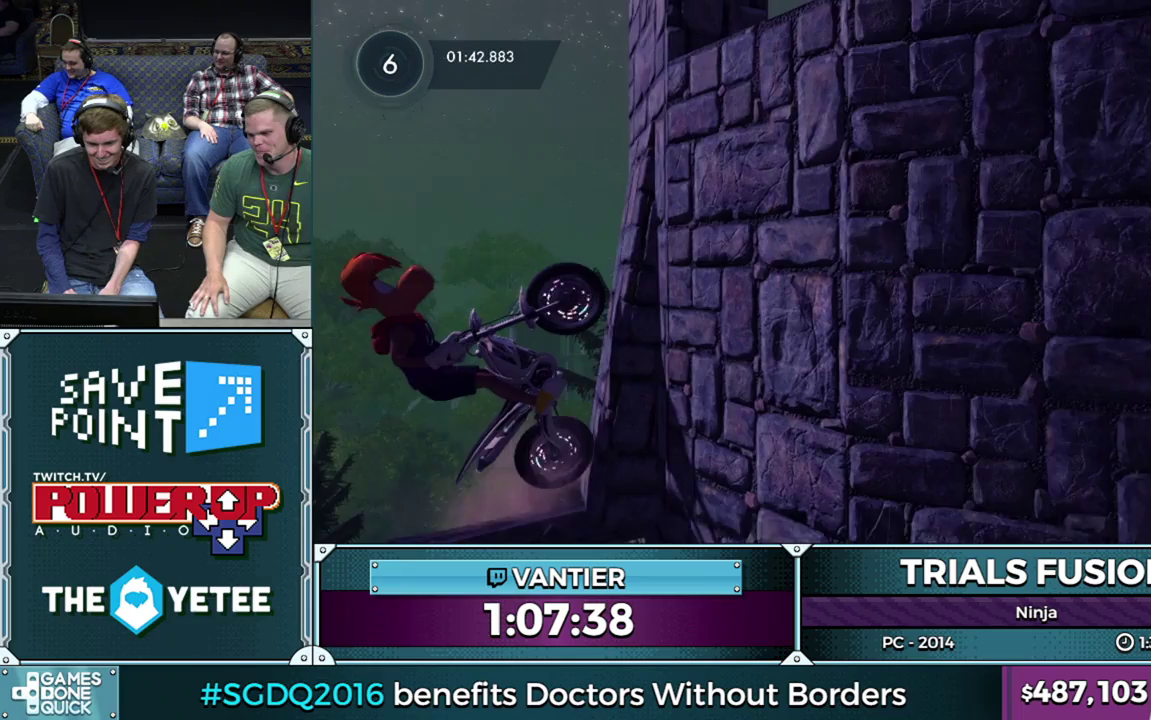
{"buttons": ["R2"], "left_stick": "right", "events": []}
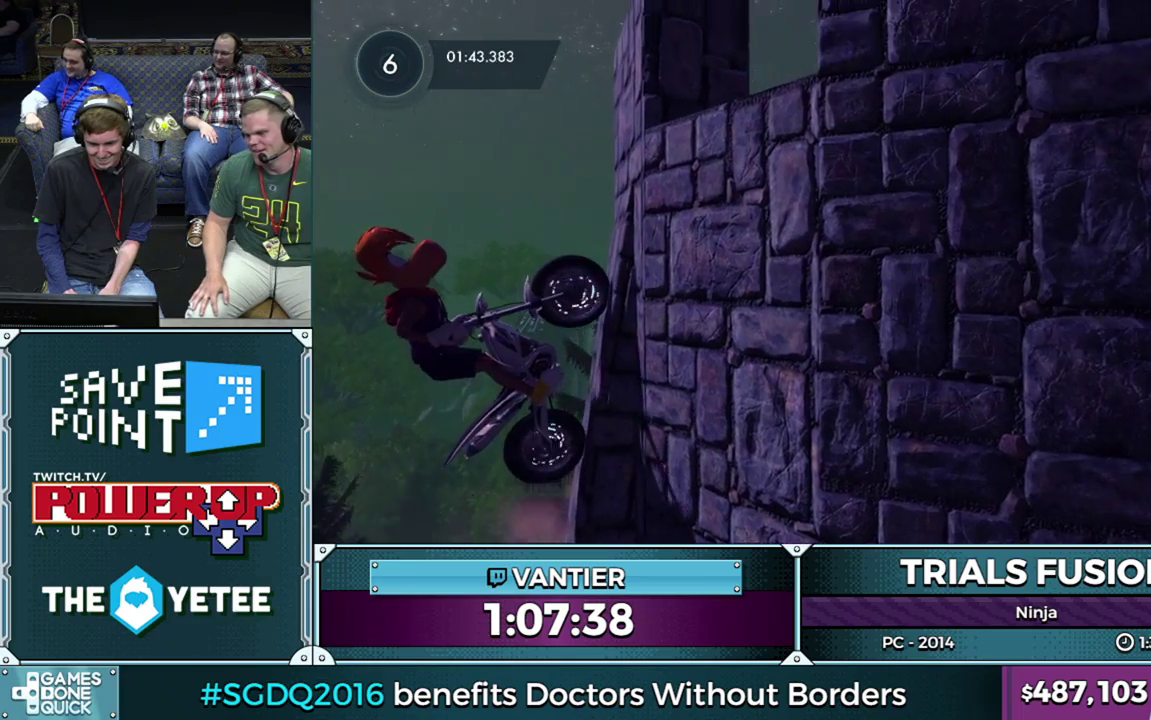
{"buttons": ["R2"], "left_stick": "right", "events": []}
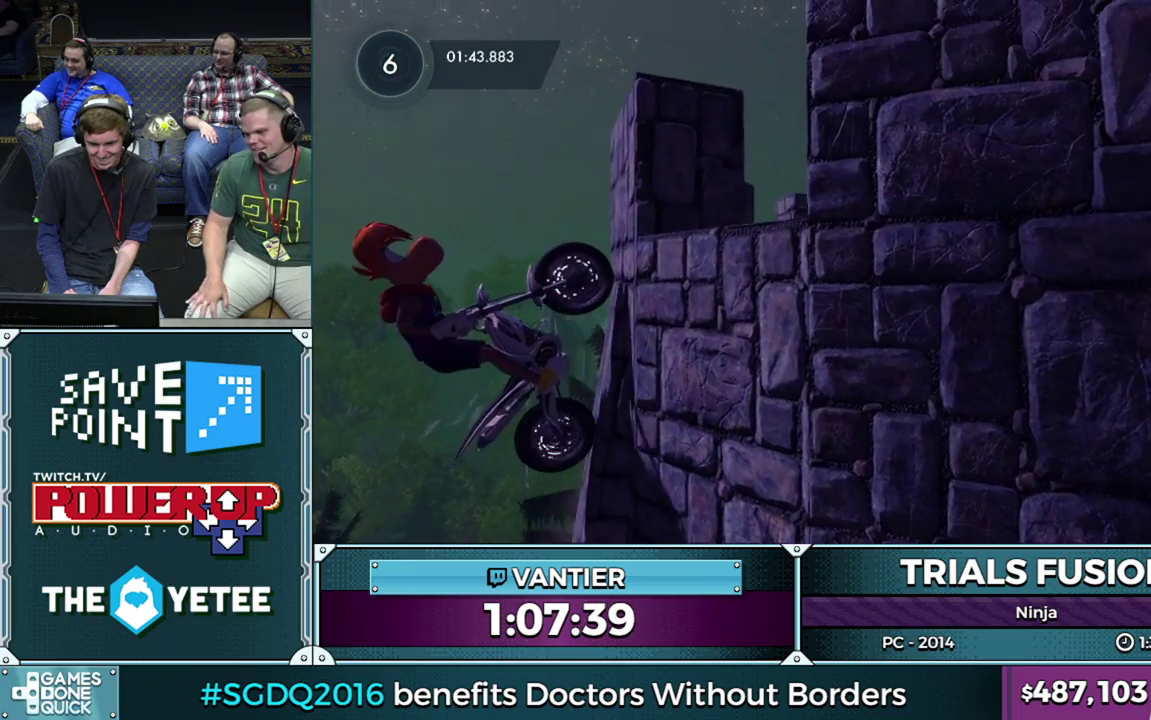
{"buttons": ["R2"], "left_stick": "right", "events": []}
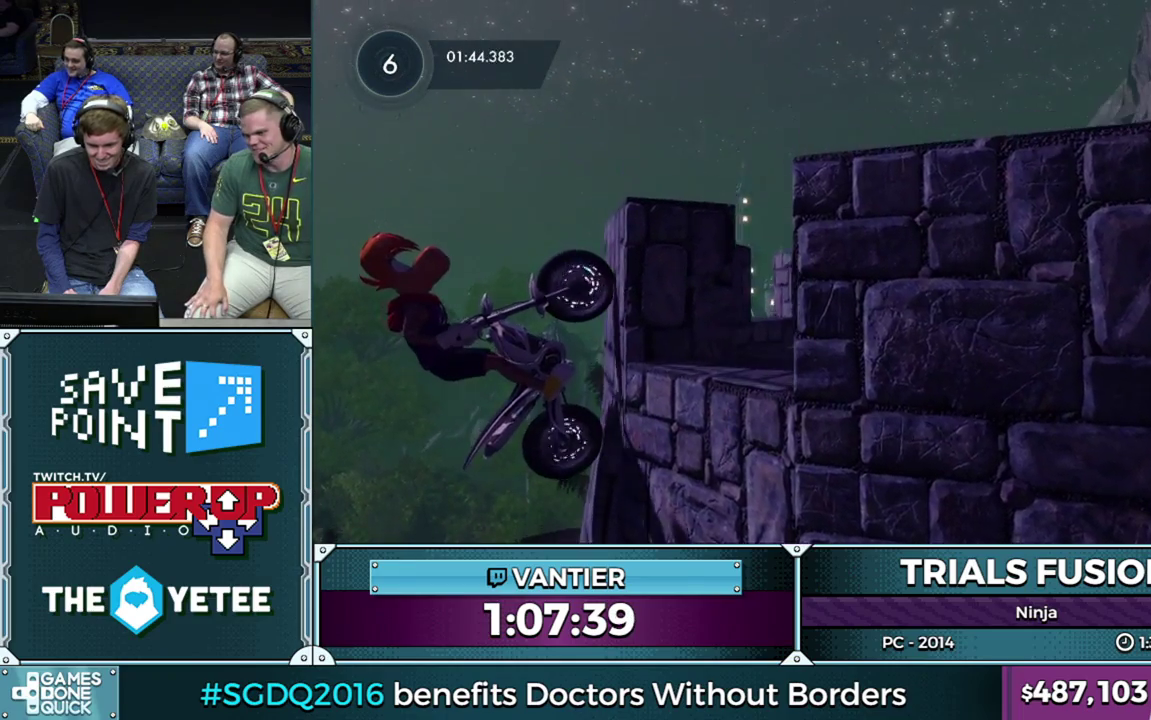
{"buttons": ["R2"], "left_stick": "right", "events": []}
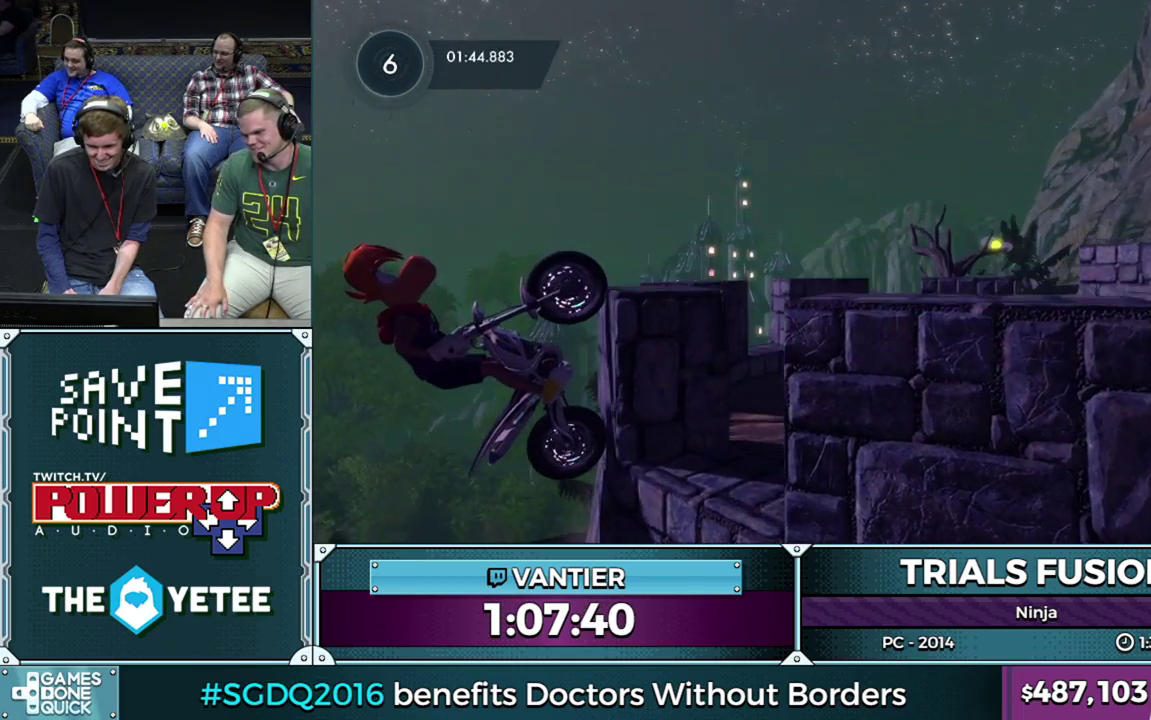
{"buttons": ["R2"], "left_stick": "right", "events": []}
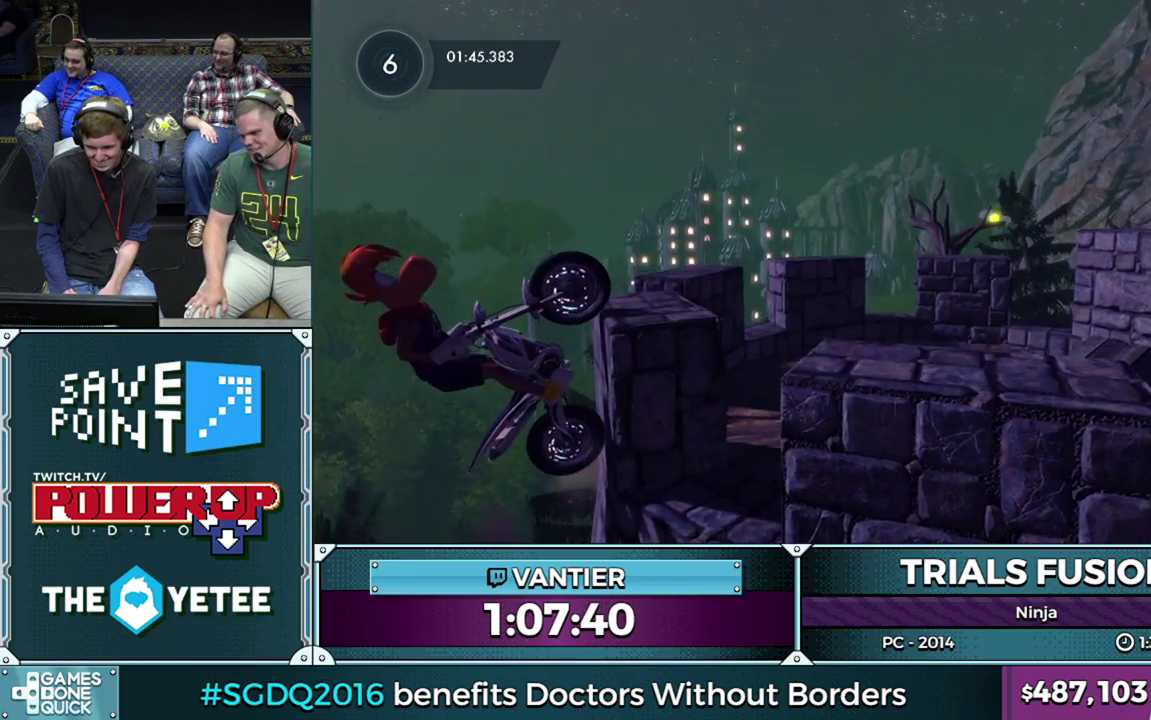
{"buttons": ["R2"], "left_stick": "right", "events": []}
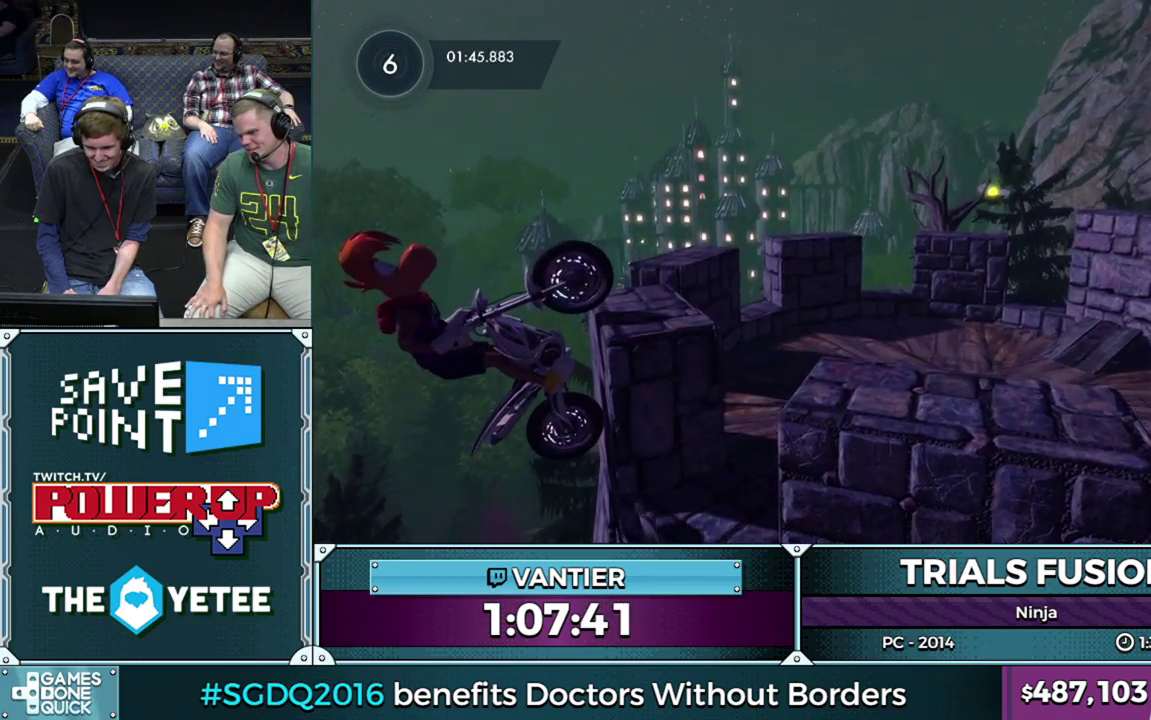
{"buttons": ["R2"], "left_stick": "right", "events": []}
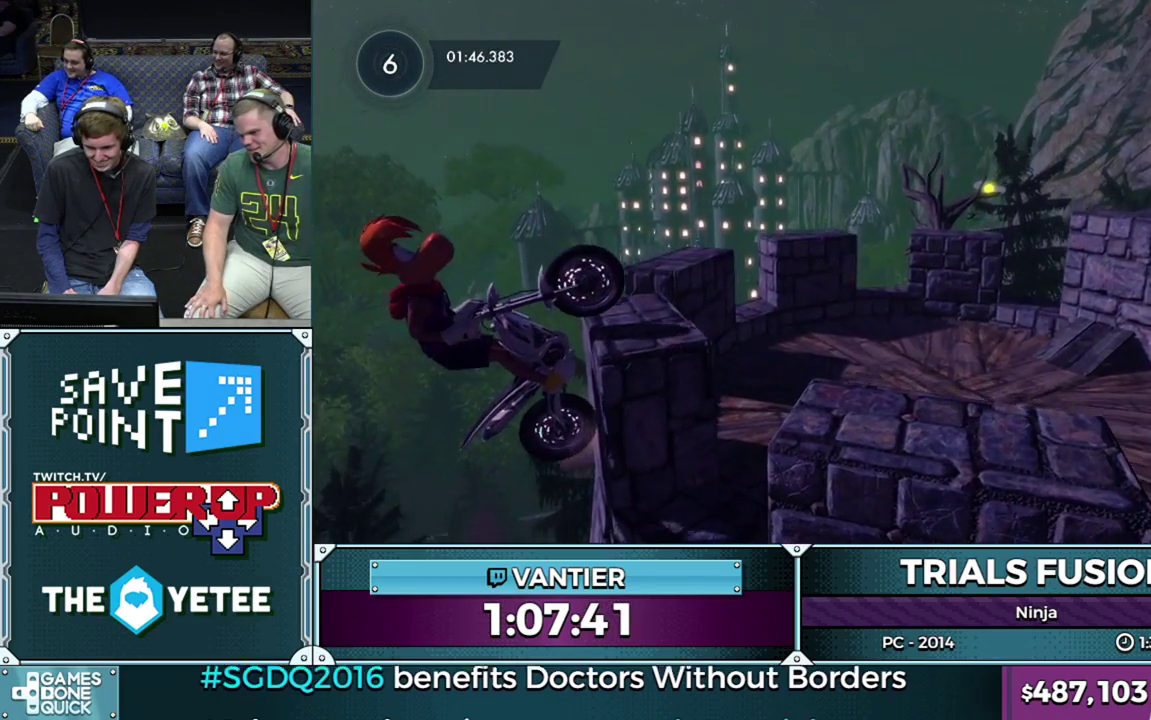
{"buttons": ["L2", "R2"], "left_stick": "right", "events": [[500, "L2", "down"]]}
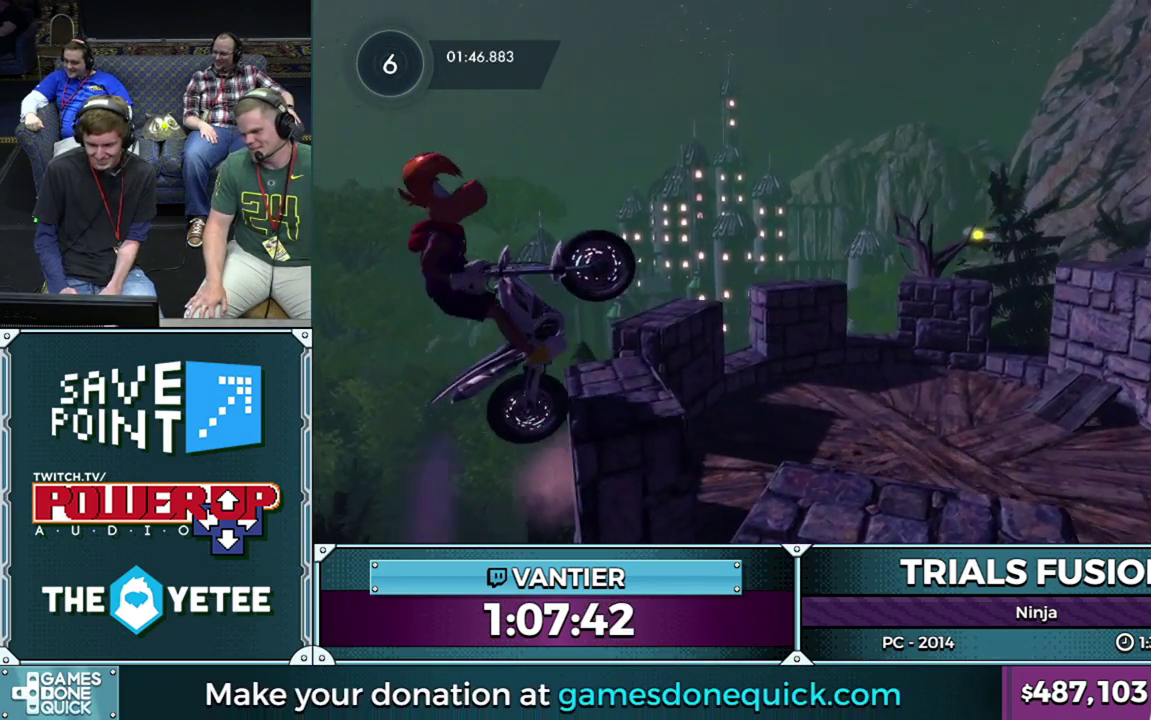
{"buttons": ["L2"], "left_stick": "right", "events": [[117, "L2", "up"], [183, "L2", "down"], [300, "L2", "up"], [317, "R2", "up"], [367, "L2", "down"]]}
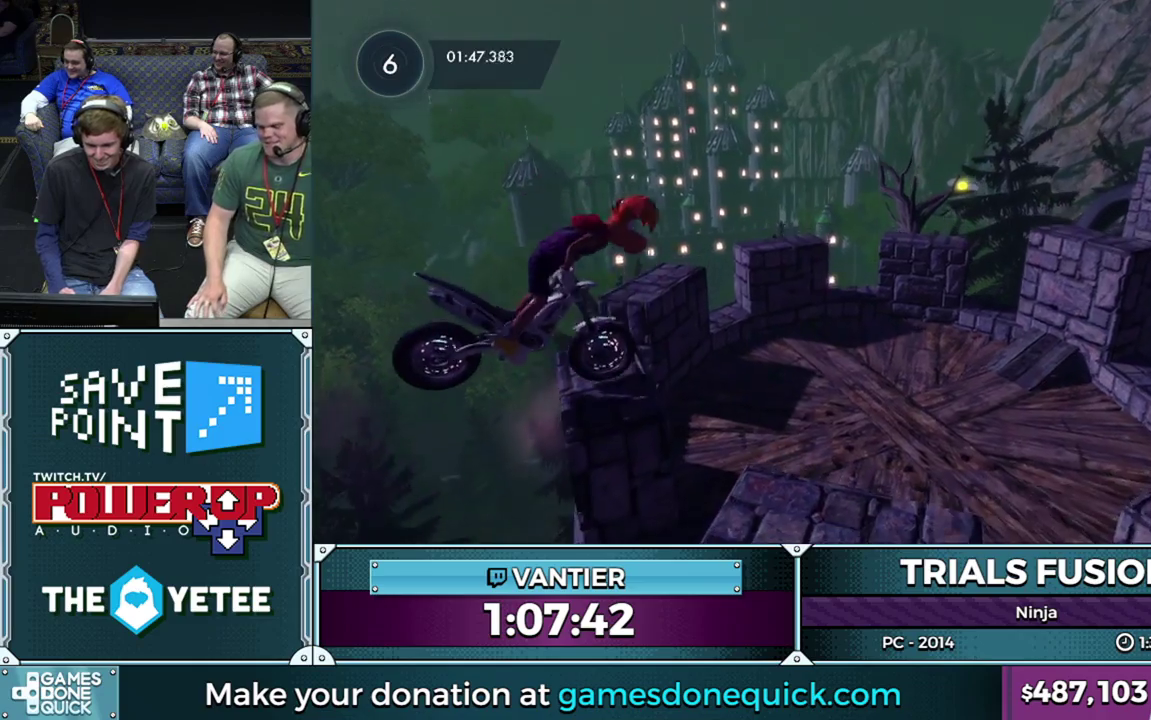
{"buttons": [], "left_stick": "down-left", "events": [[317, "left_stick", "left"], [383, "left_stick", "down-left"], [450, "L2", "up"]]}
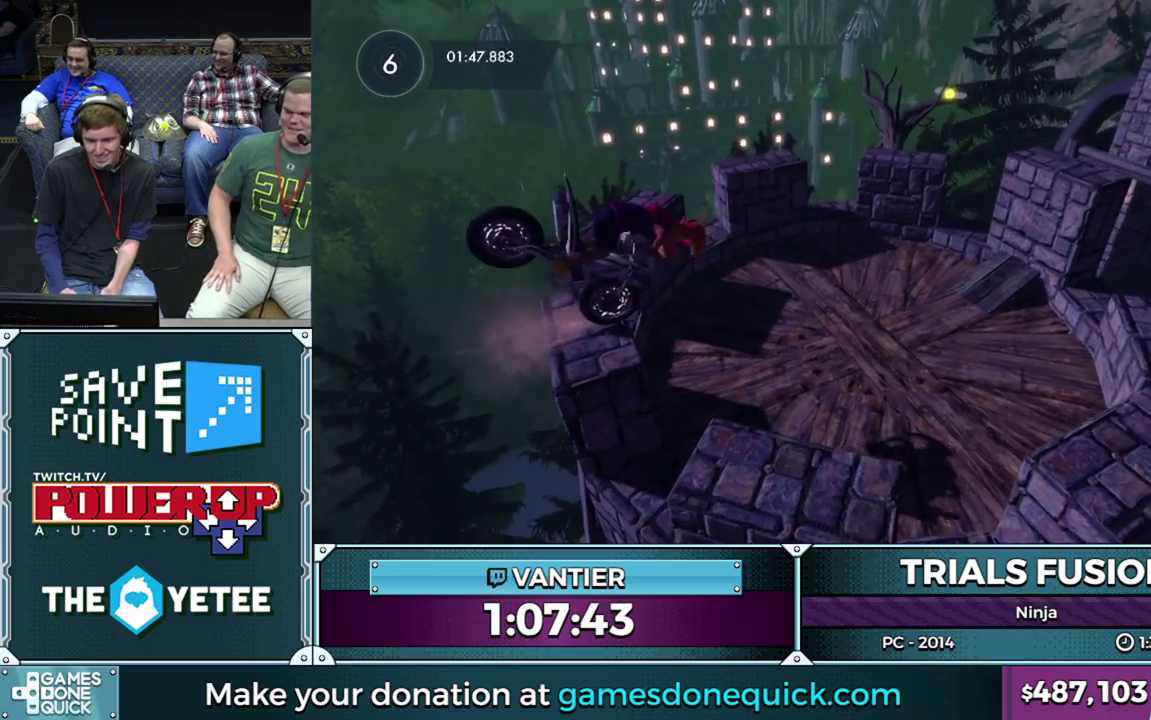
{"buttons": [], "left_stick": "center", "events": [[300, "left_stick", "center"]]}
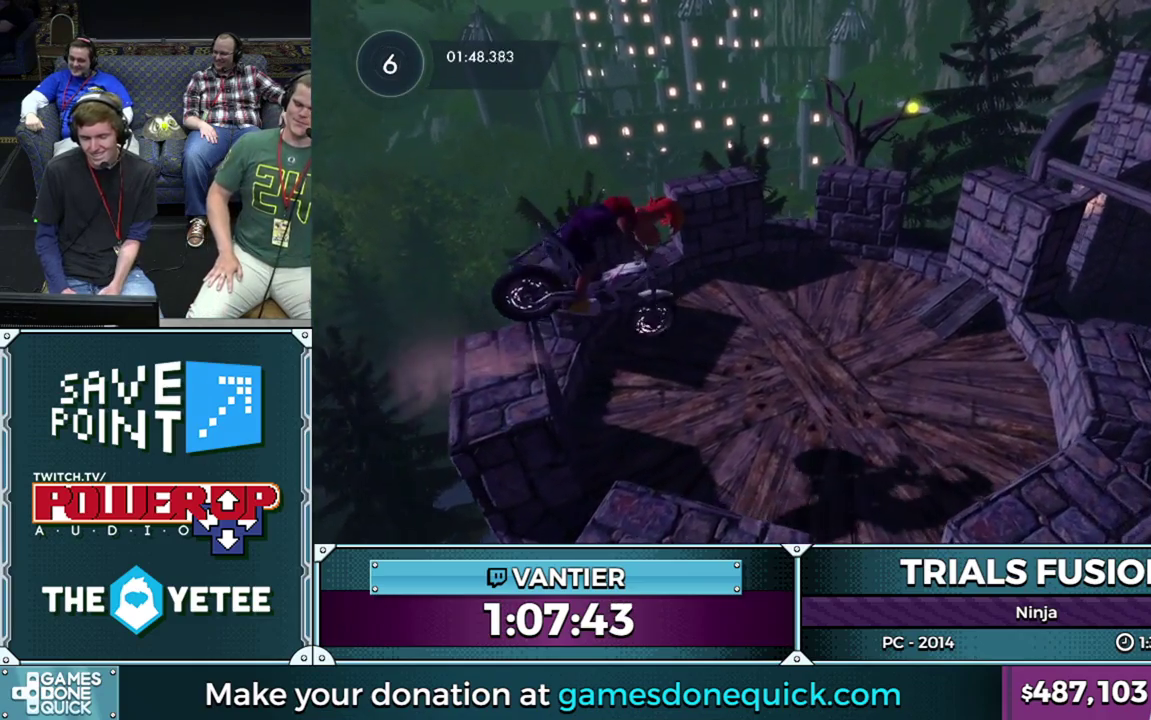
{"buttons": [], "left_stick": "center", "events": [[300, "R2", "down"], [467, "R2", "up"]]}
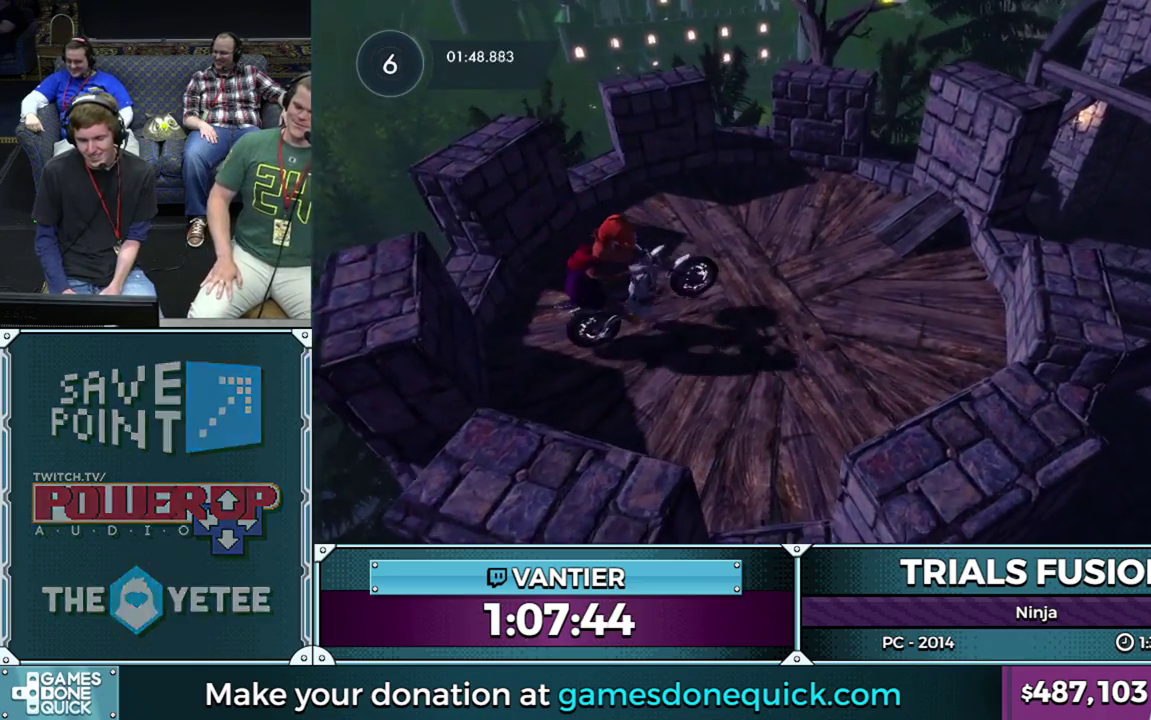
{"buttons": [], "left_stick": "left", "events": [[167, "left_stick", "left"], [383, "left_stick", "center"], [483, "left_stick", "left"]]}
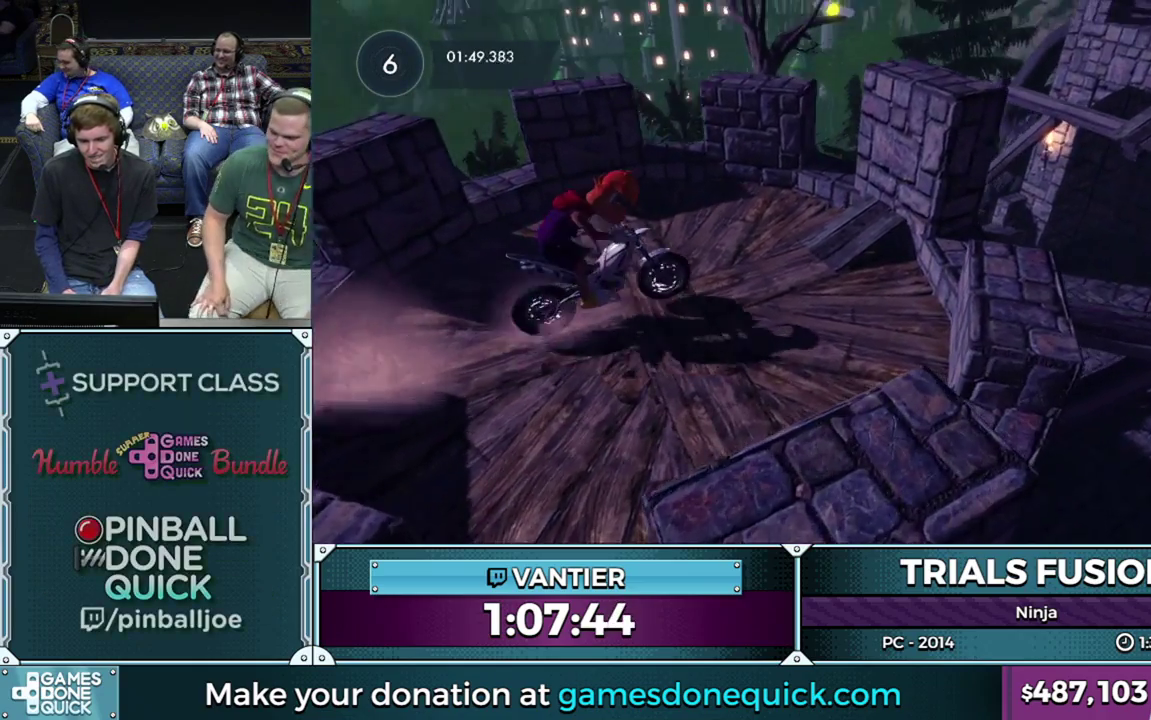
{"buttons": ["L2"], "left_stick": "center", "events": [[67, "L2", "down"], [167, "left_stick", "center"], [183, "L2", "up"], [300, "L2", "down"], [417, "L2", "up"], [483, "L2", "down"]]}
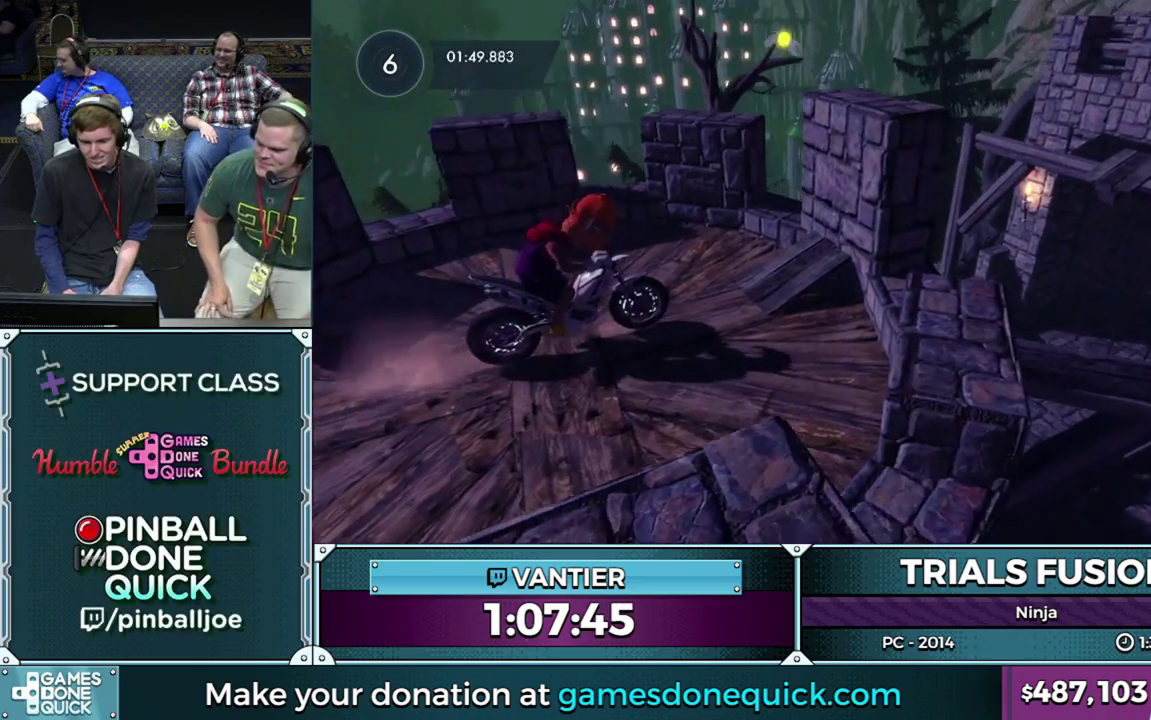
{"buttons": ["R2"], "left_stick": "right", "events": [[100, "L2", "up"], [367, "left_stick", "right"], [400, "R2", "down"]]}
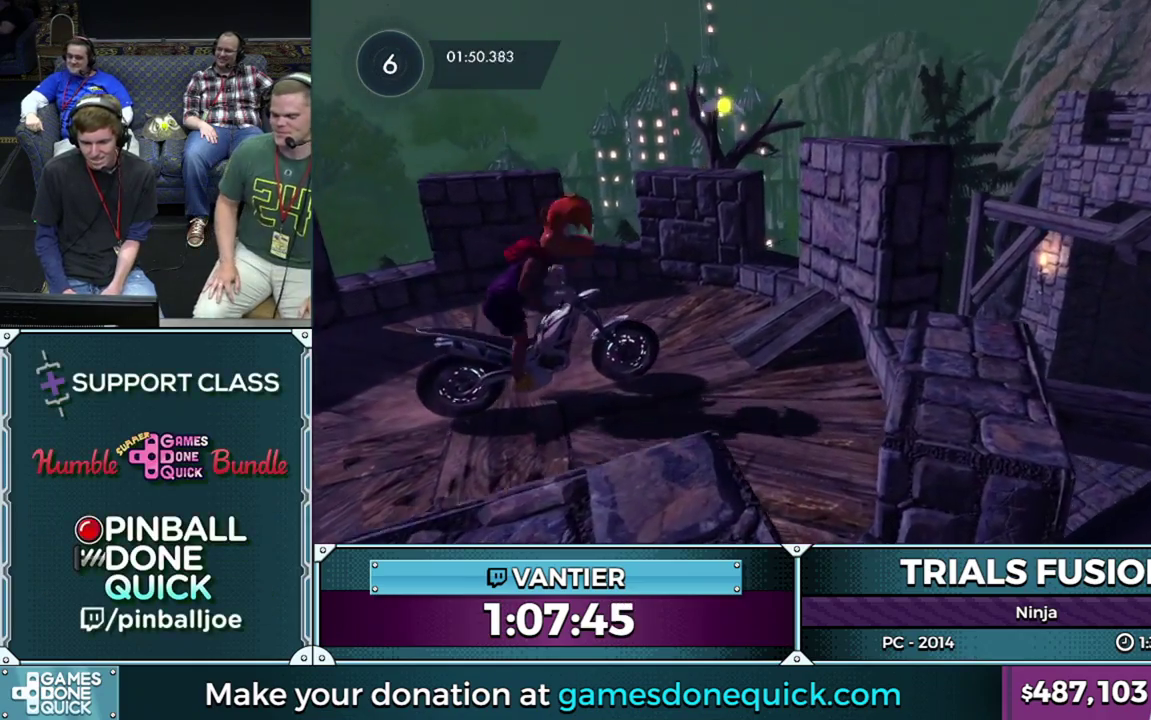
{"buttons": ["R2"], "left_stick": "down-left", "events": [[50, "left_stick", "center"], [217, "R2", "up"], [350, "left_stick", "down-left"], [383, "R2", "down"]]}
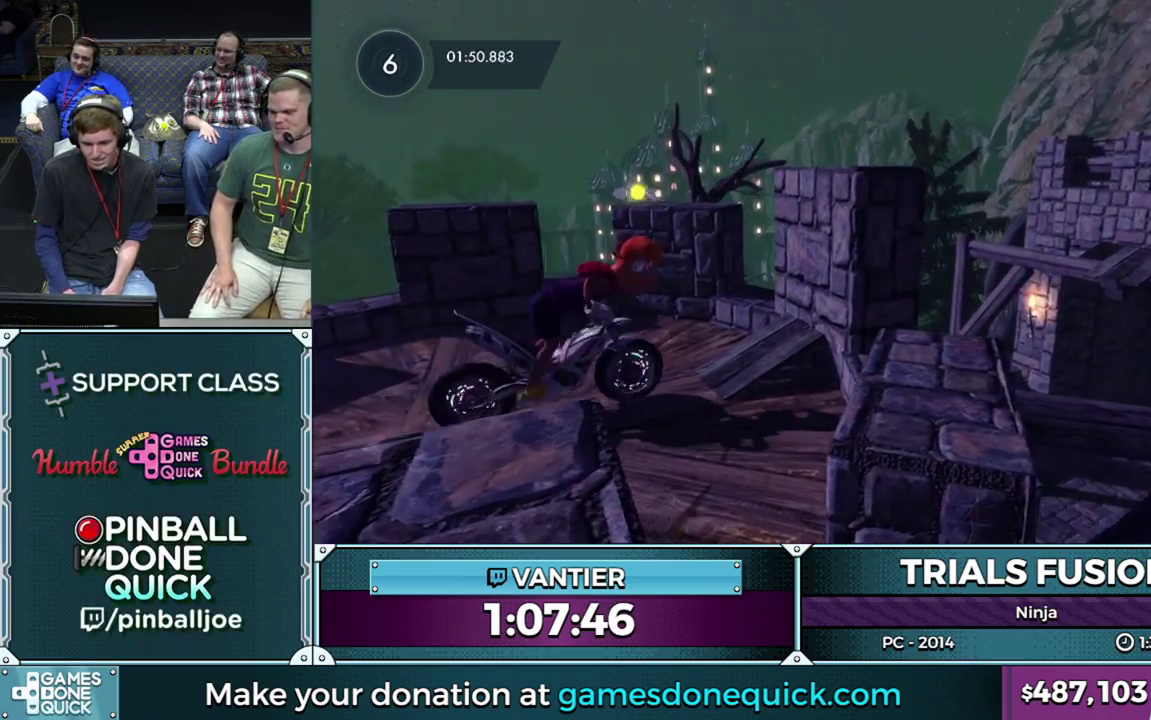
{"buttons": ["R2"], "left_stick": "right", "events": [[267, "left_stick", "right"]]}
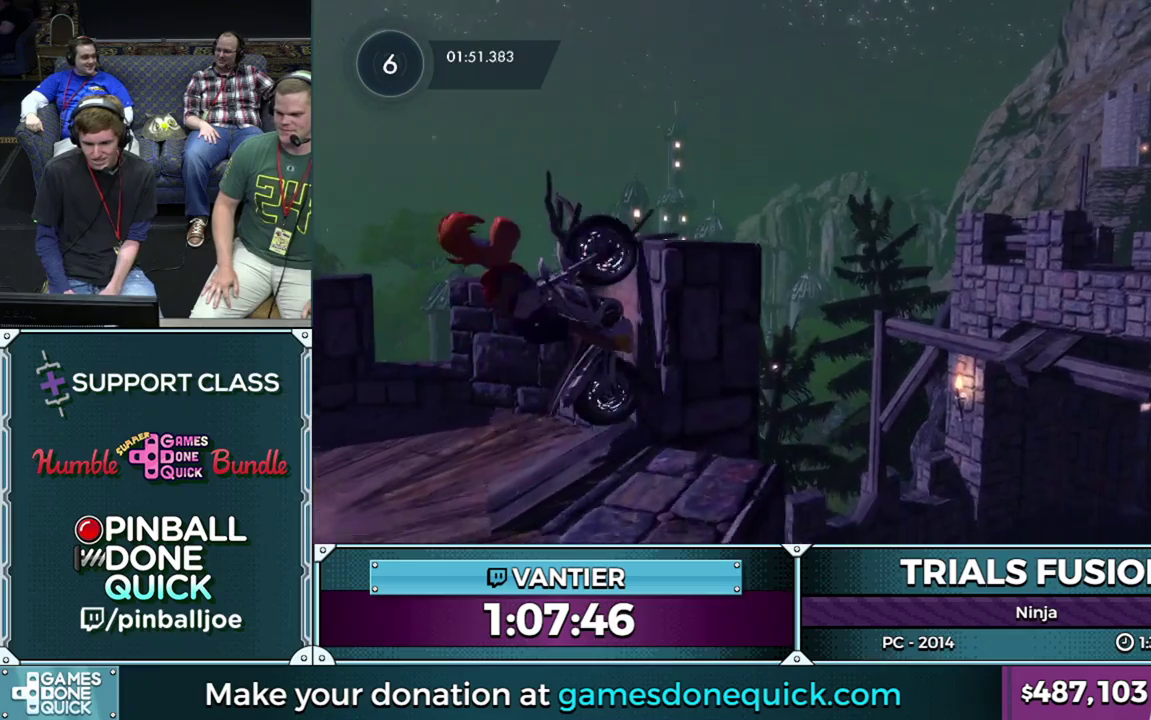
{"buttons": ["R2"], "left_stick": "right", "events": [[33, "R2", "up"], [83, "L2", "down"], [217, "R2", "down"], [317, "L2", "up"], [383, "L2", "down"], [467, "L2", "up"]]}
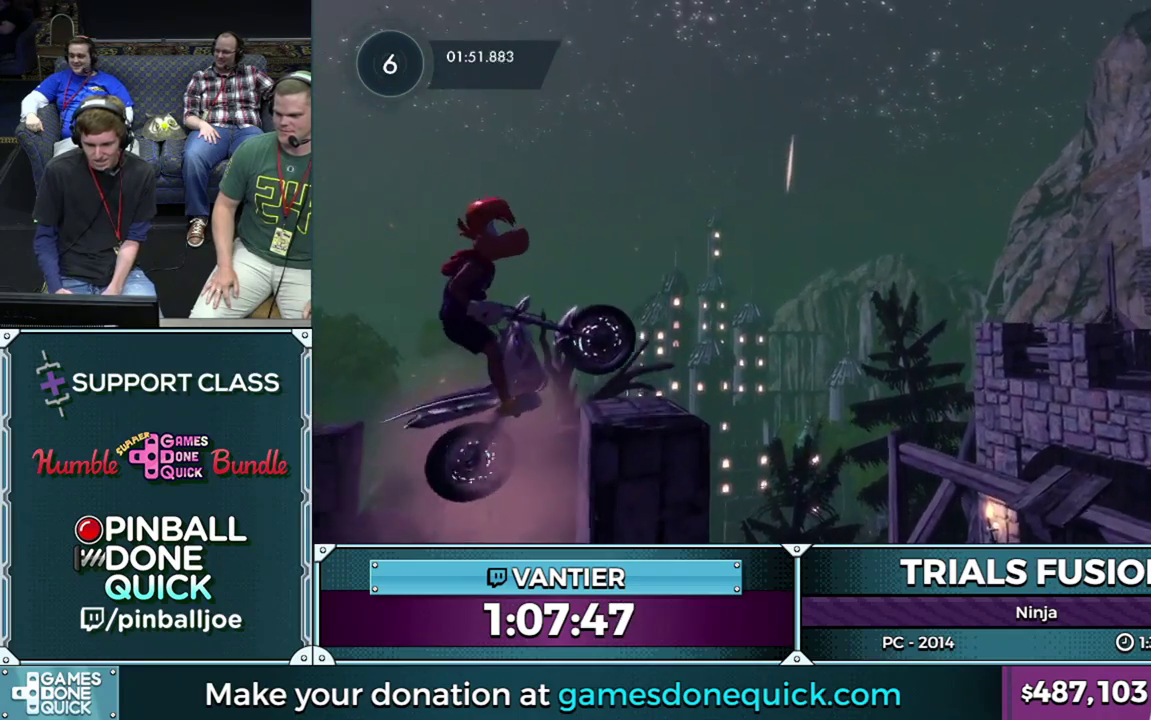
{"buttons": ["R2"], "left_stick": "right", "events": [[33, "L2", "down"], [167, "R2", "up"], [383, "R2", "down"], [467, "L2", "up"]]}
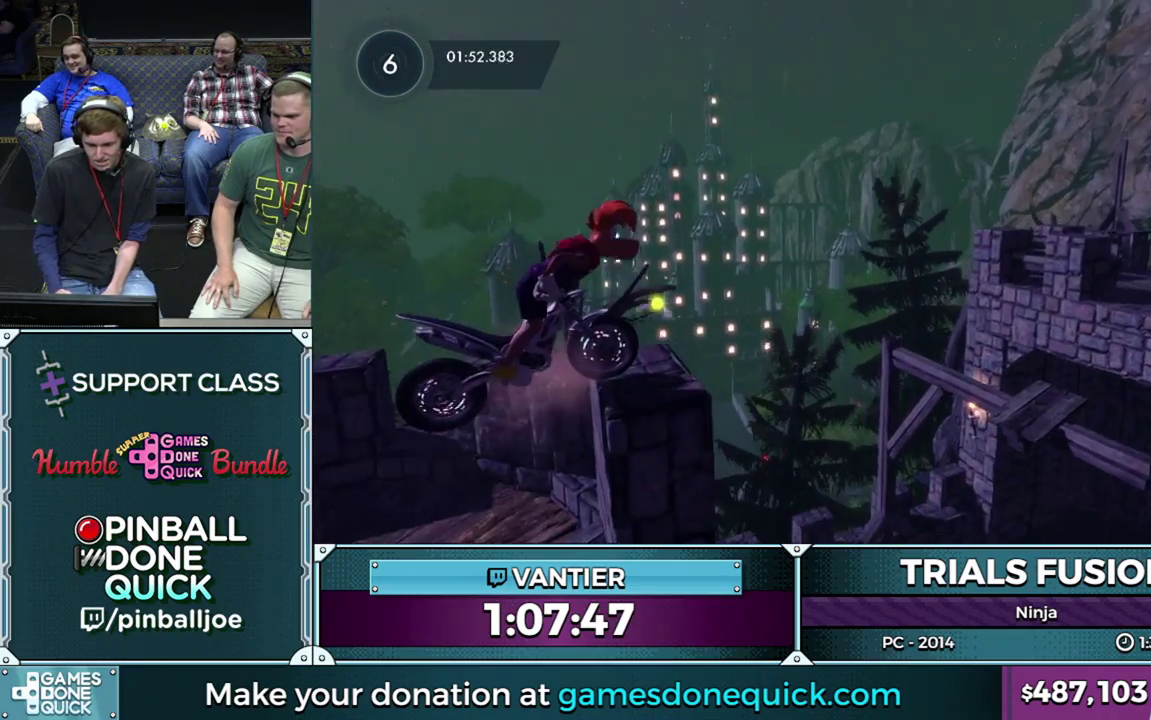
{"buttons": ["L2"], "left_stick": "right", "events": [[50, "L2", "down"], [117, "L2", "up"], [183, "L2", "down"], [267, "L2", "up"], [317, "L2", "down"], [483, "R2", "up"]]}
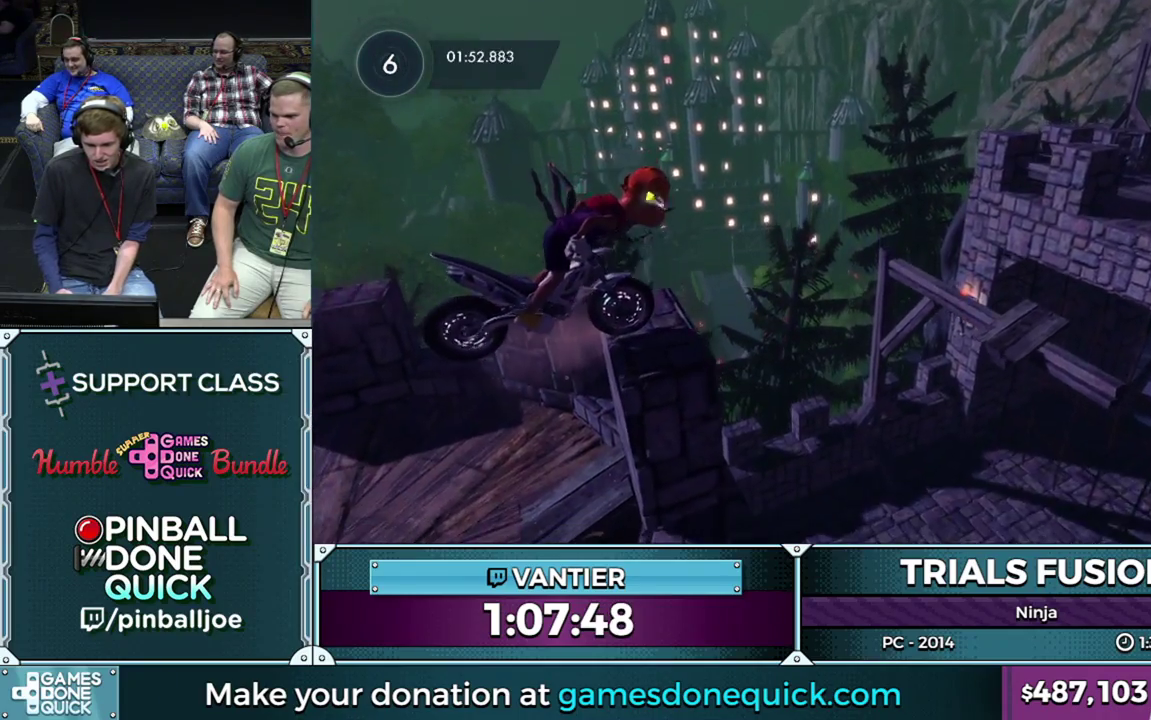
{"buttons": ["L2"], "left_stick": "right", "events": []}
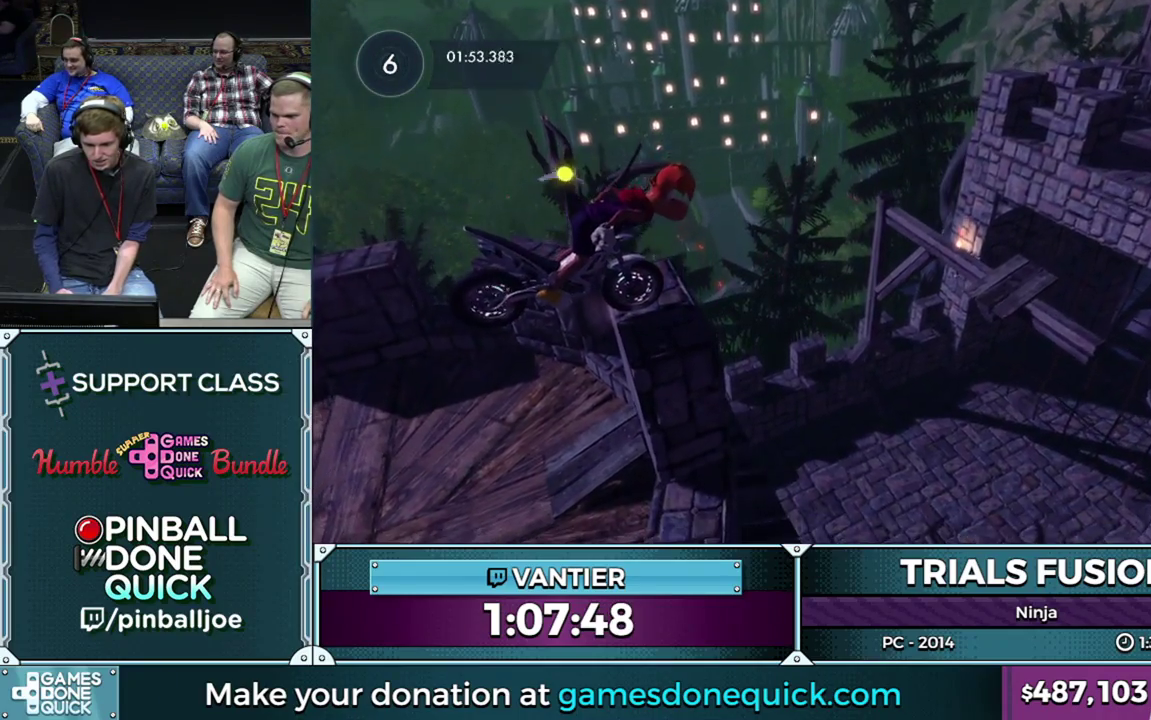
{"buttons": ["L2"], "left_stick": "right", "events": []}
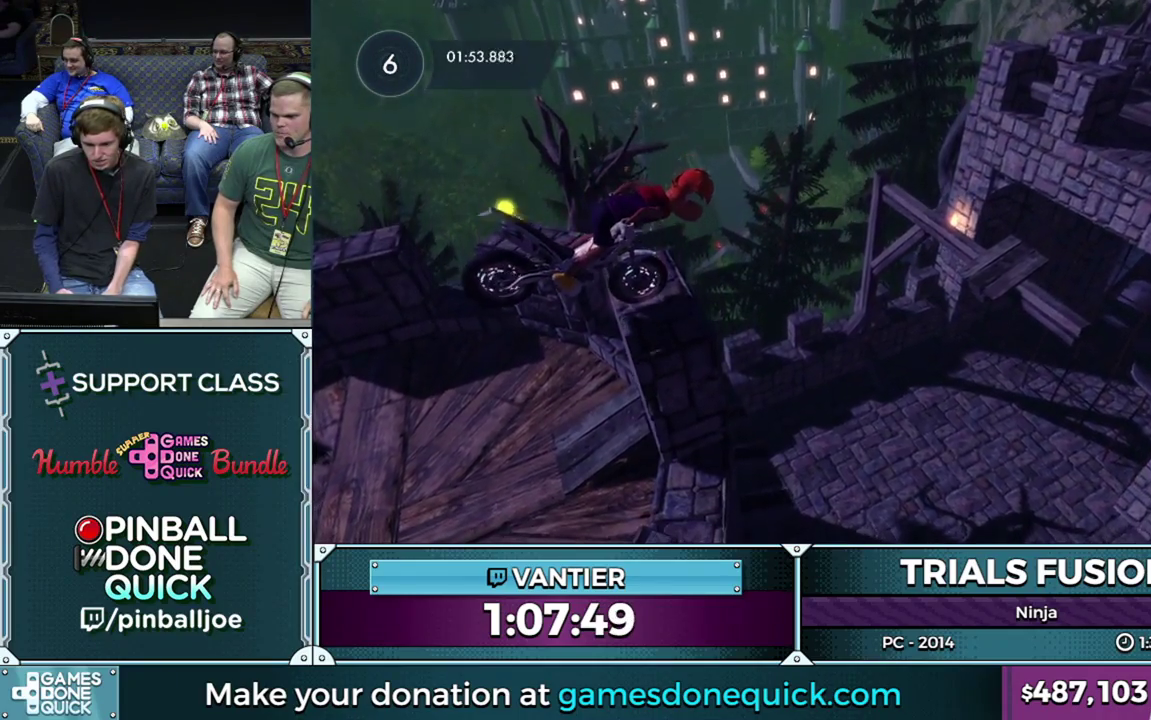
{"buttons": [], "left_stick": "center", "events": [[150, "left_stick", "left"], [167, "L2", "up"], [200, "left_stick", "down-left"], [350, "left_stick", "center"]]}
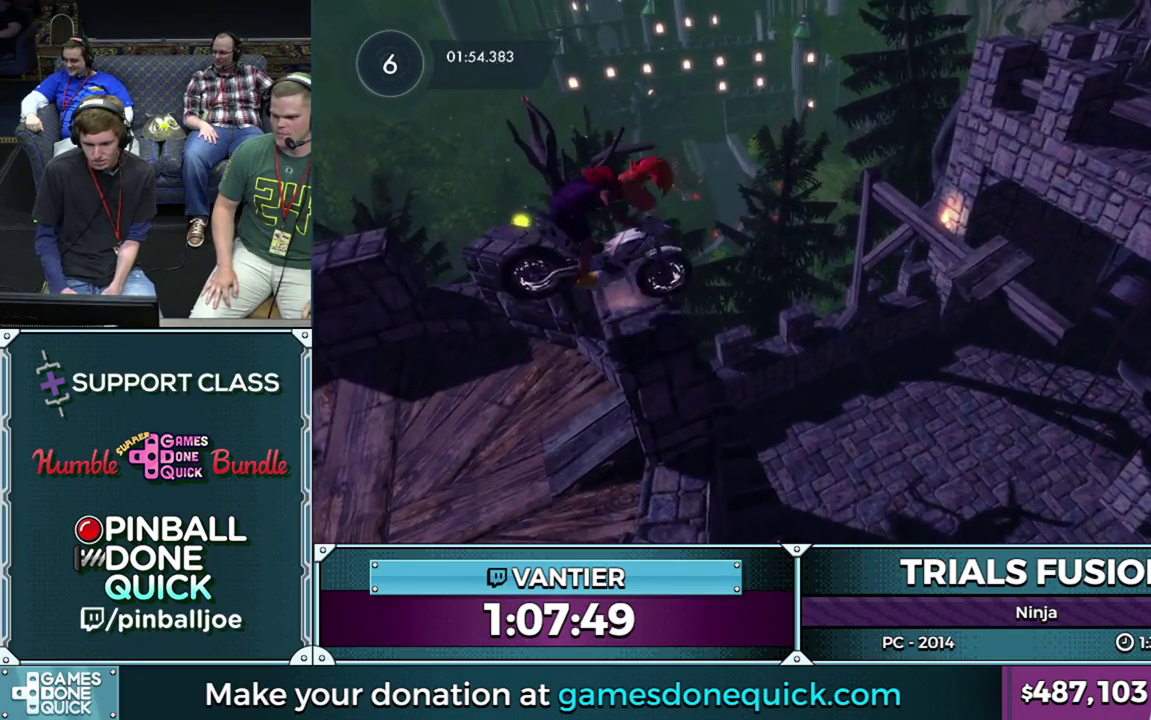
{"buttons": ["R2"], "left_stick": "right", "events": [[100, "R2", "down"], [217, "left_stick", "left"], [383, "left_stick", "right"]]}
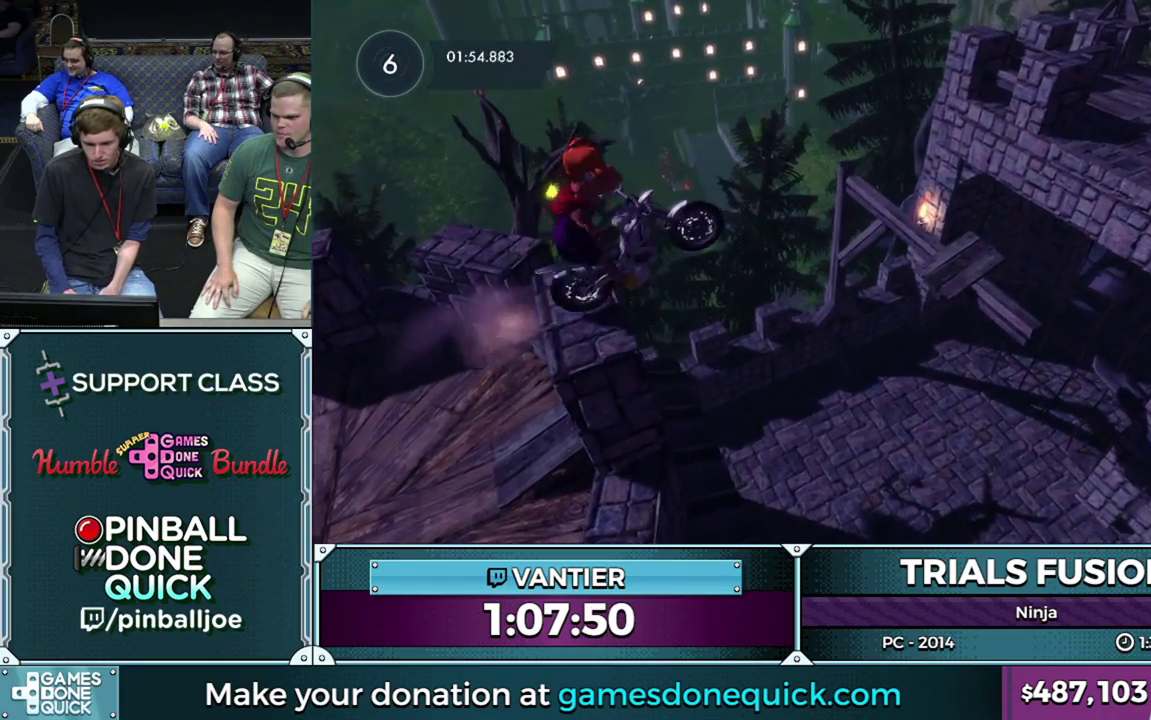
{"buttons": [], "left_stick": "left", "events": [[50, "left_stick", "left"], [83, "R2", "up"], [100, "left_stick", "down-left"], [267, "left_stick", "center"], [467, "left_stick", "left"]]}
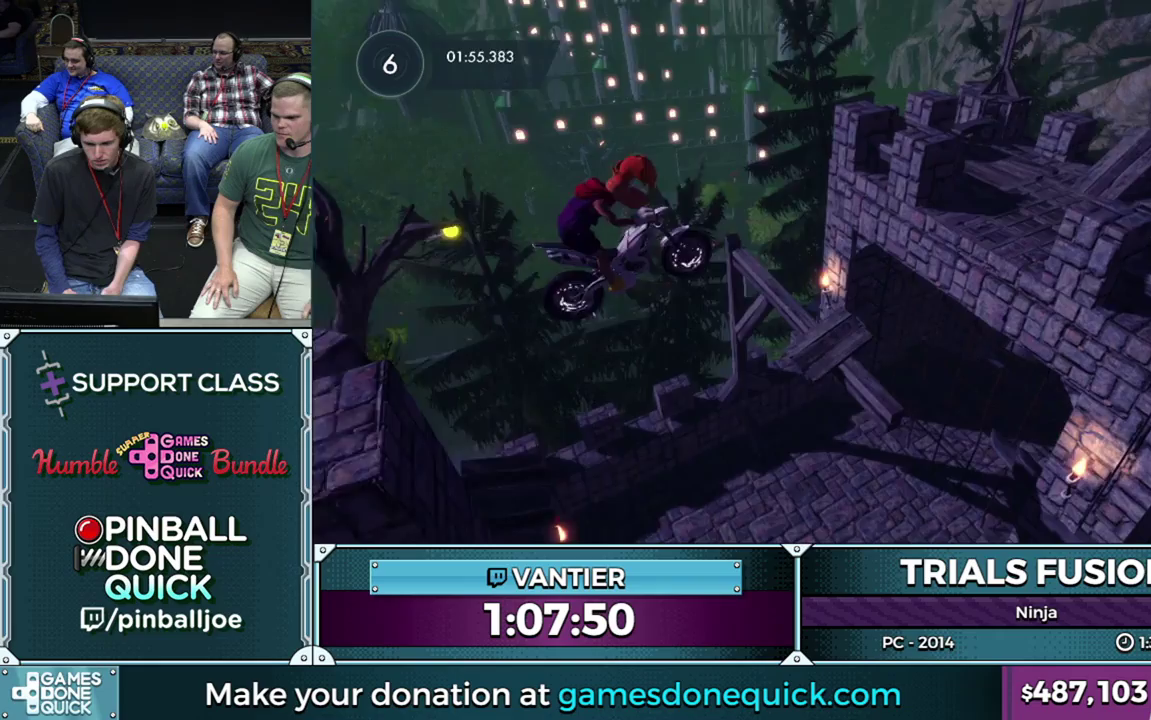
{"buttons": [], "left_stick": "center", "events": [[117, "left_stick", "center"], [217, "left_stick", "down-left"], [483, "left_stick", "center"]]}